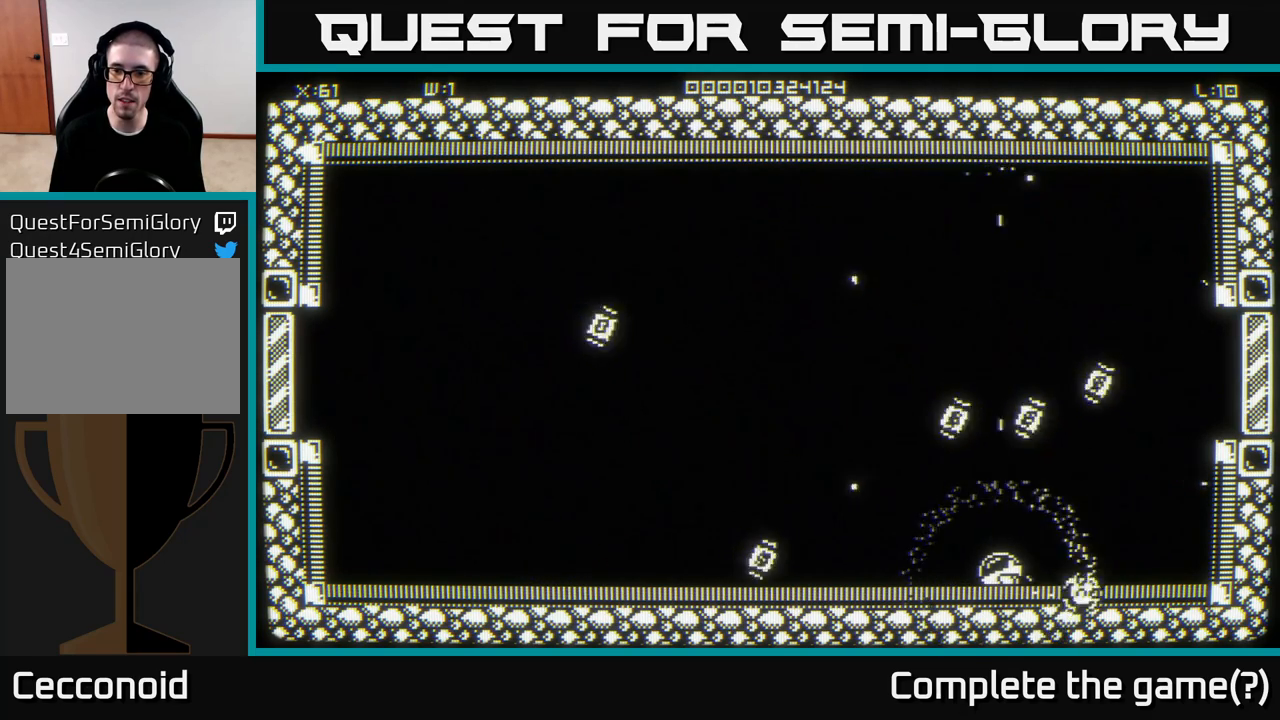
Gameplay with a controller (Xbox layout); each line is a JSON object with the inputs held at the frame after it. "events" lists button and stick changes between this image and that frame as [ms after this image, input, new state], when the widget could be followed in between.
{"buttons": [], "left_stick": "right", "right_stick": "center", "events": [[183, "left_stick", "left"], [250, "left_stick", "center"], [267, "right_stick", "center"], [500, "left_stick", "right"]]}
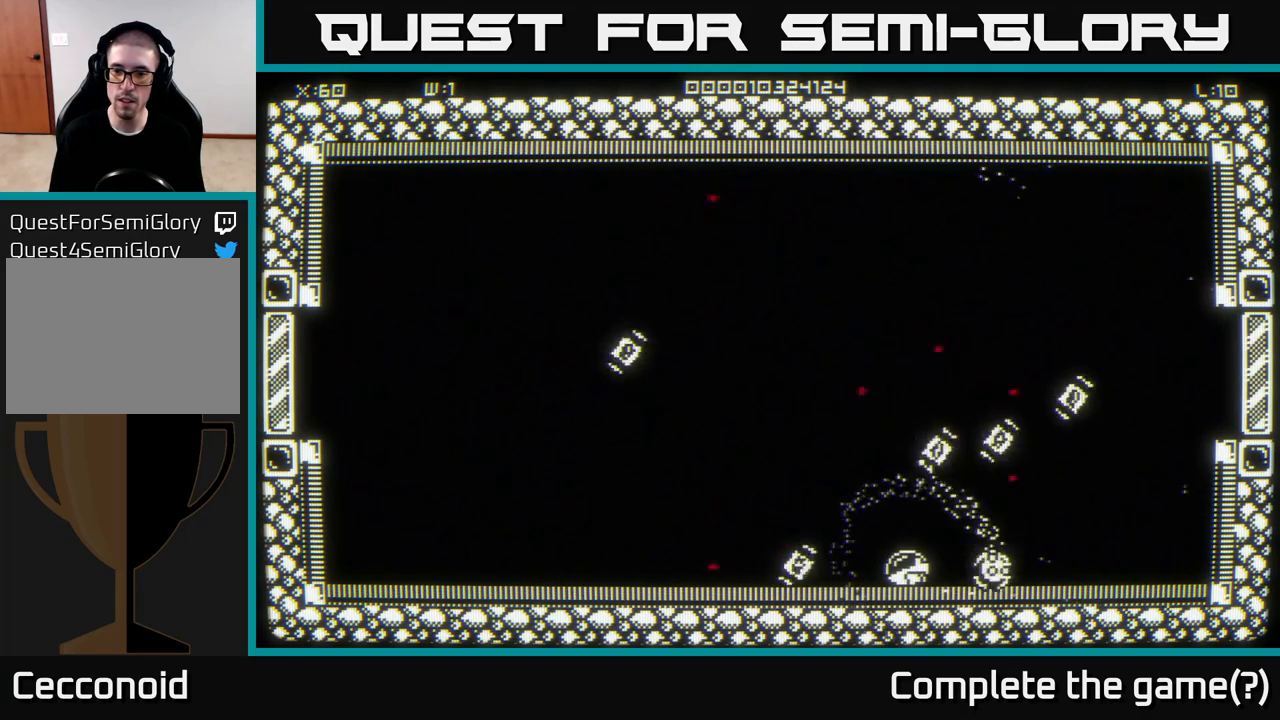
{"buttons": [], "left_stick": "right", "right_stick": "center", "events": [[300, "left_stick", "down"], [400, "left_stick", "right"]]}
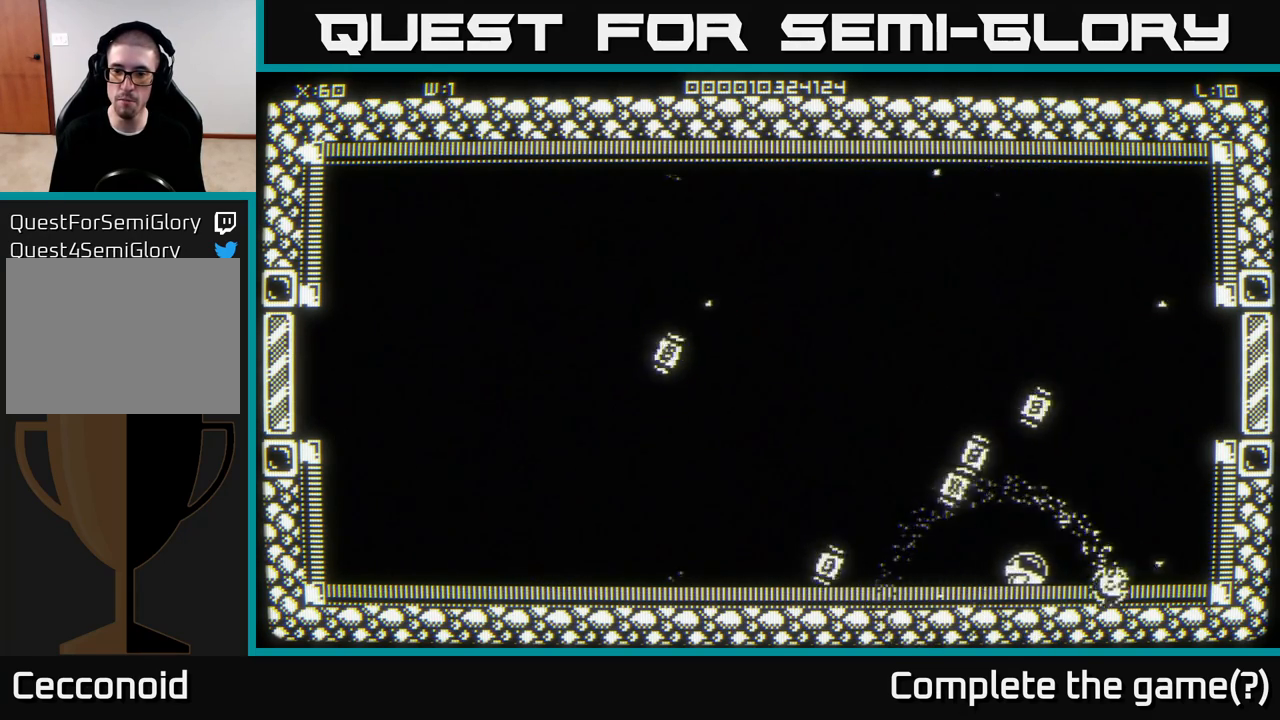
{"buttons": [], "left_stick": "up-right", "right_stick": "center", "events": [[300, "left_stick", "up-right"]]}
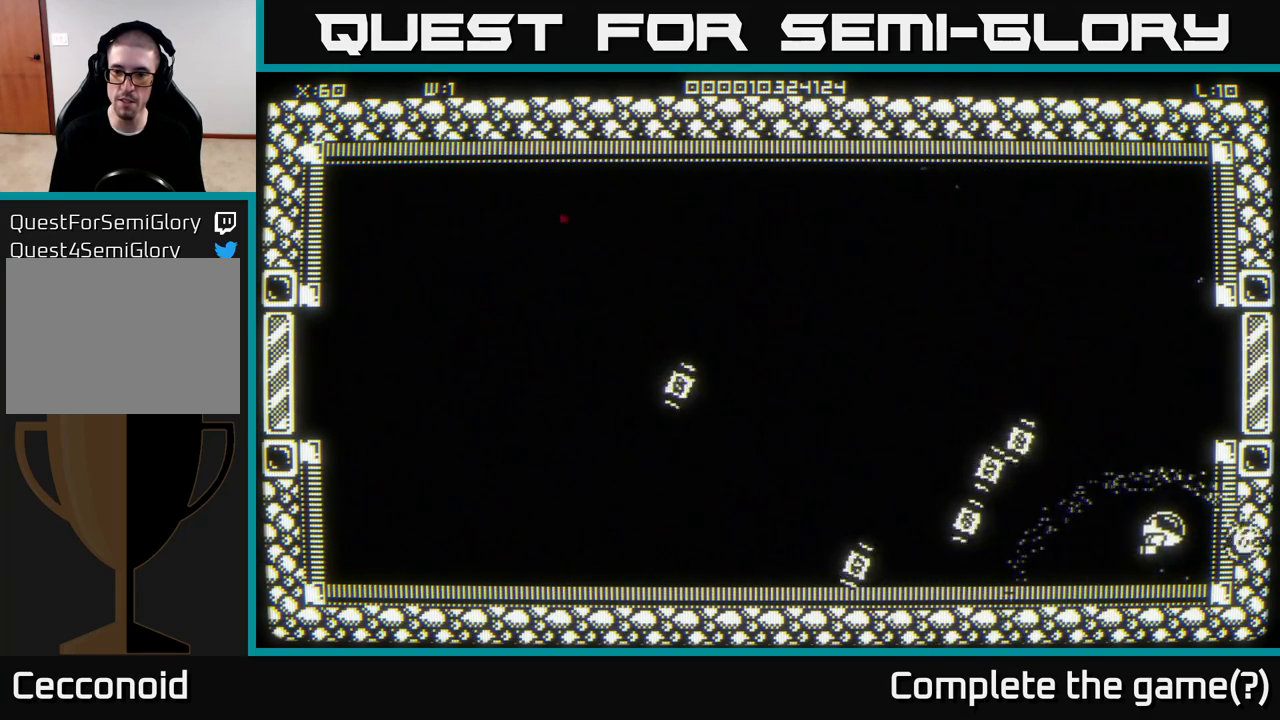
{"buttons": [], "left_stick": "up", "right_stick": "center", "events": [[33, "left_stick", "up"], [283, "left_stick", "up-left"], [433, "left_stick", "up"]]}
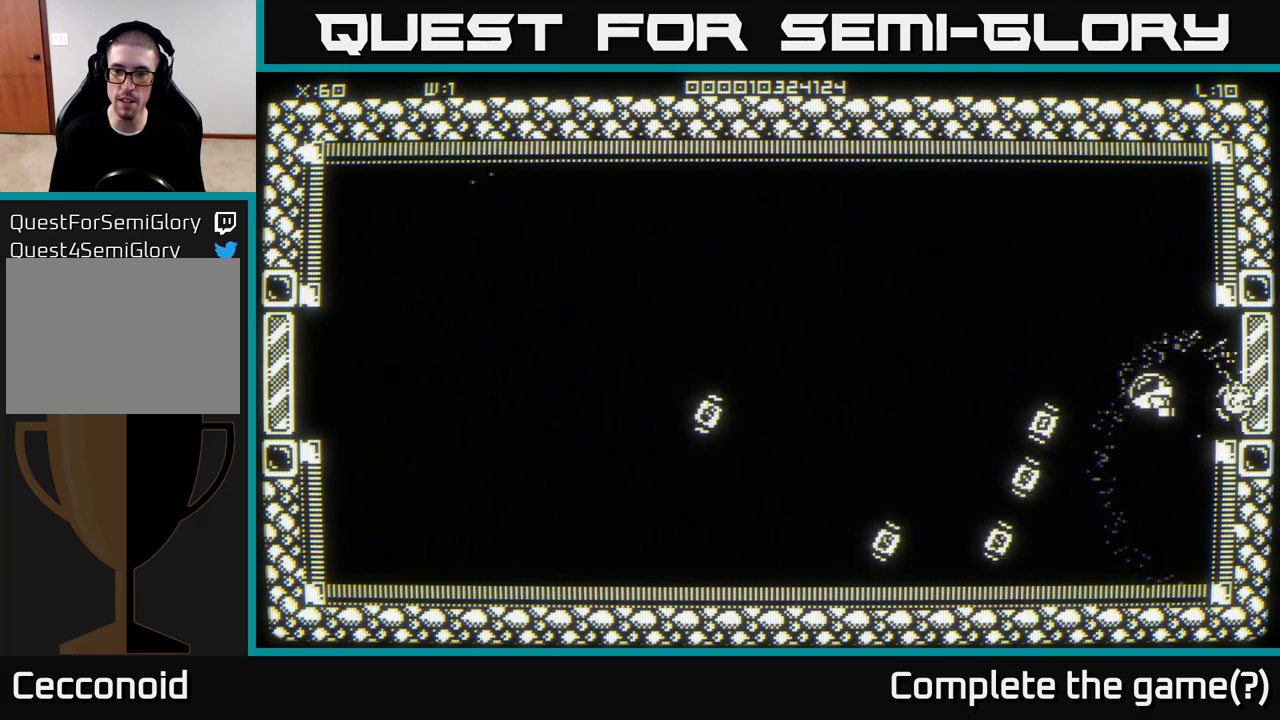
{"buttons": [], "left_stick": "up-left", "right_stick": "center", "events": [[267, "left_stick", "up-left"]]}
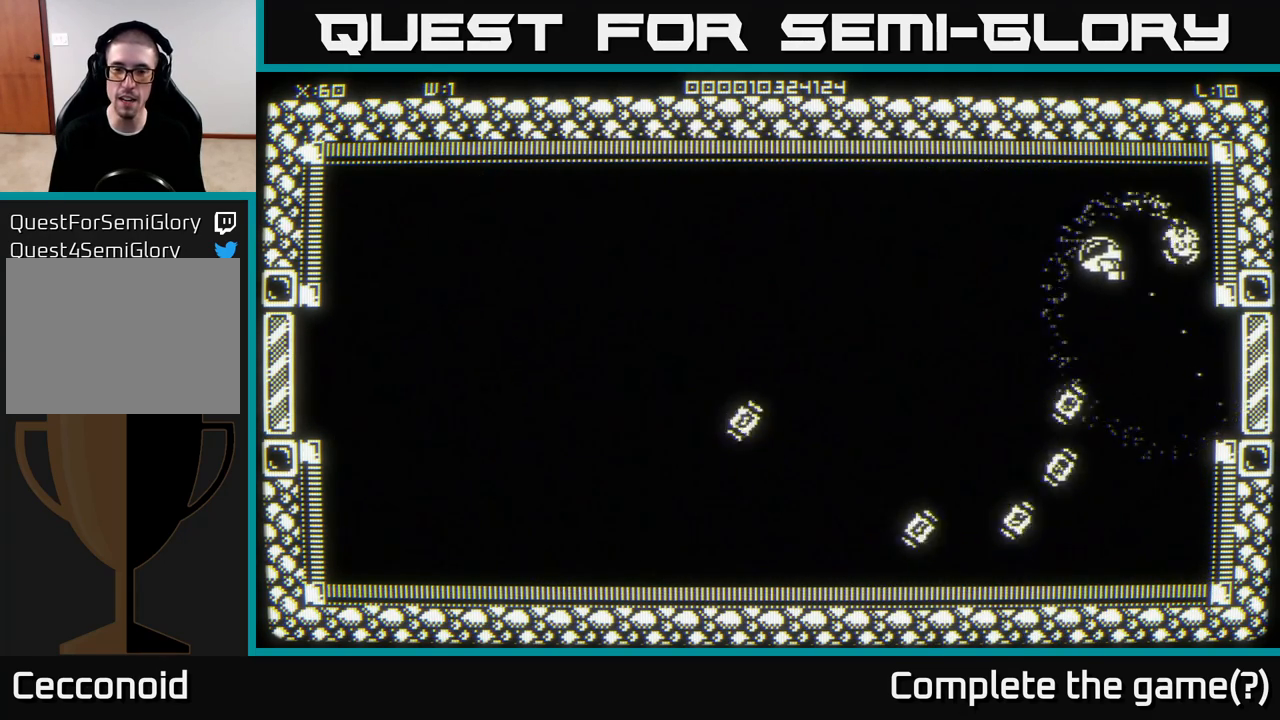
{"buttons": [], "left_stick": "left", "right_stick": "center", "events": [[250, "left_stick", "left"]]}
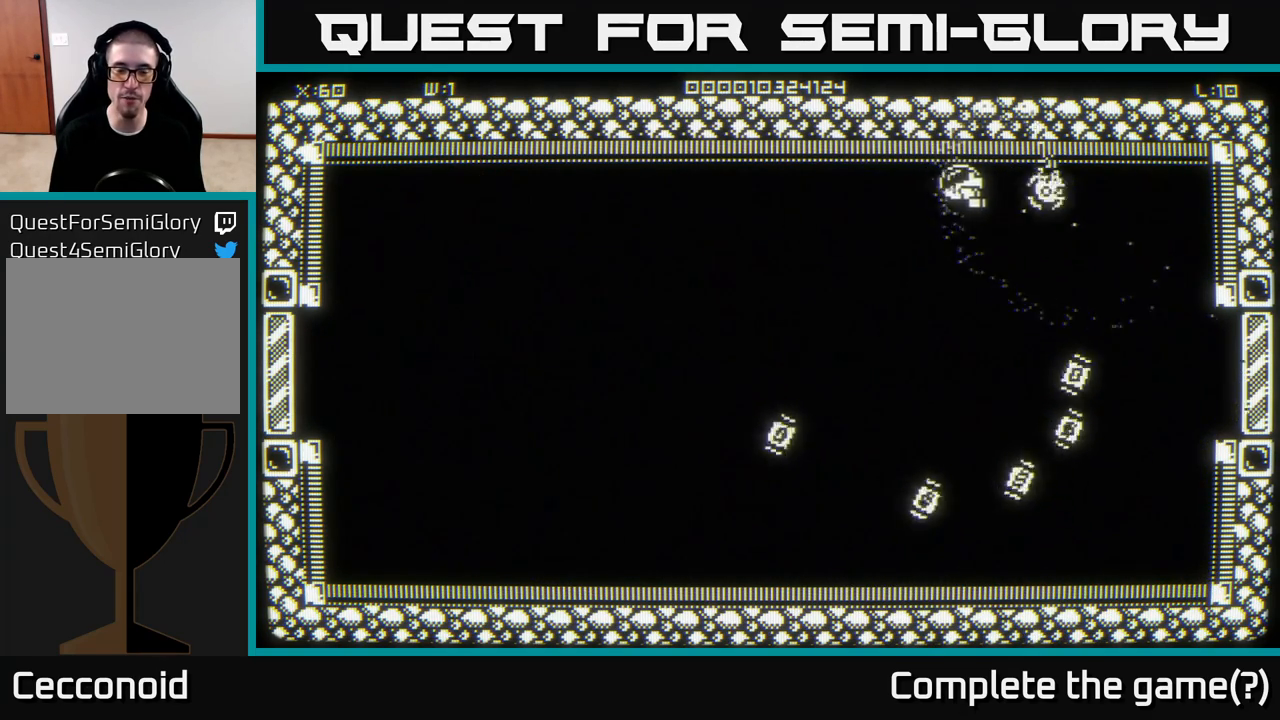
{"buttons": [], "left_stick": "left", "right_stick": "center", "events": []}
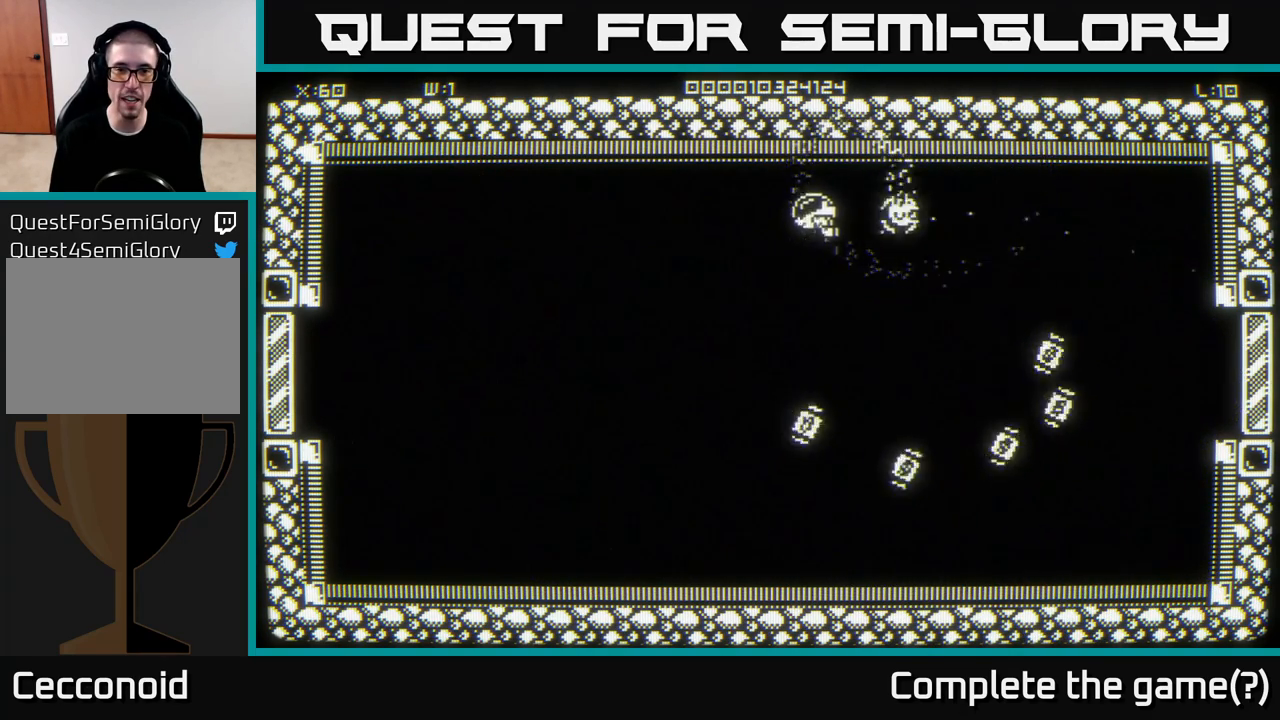
{"buttons": [], "left_stick": "down-left", "right_stick": "center", "events": [[83, "left_stick", "down-left"]]}
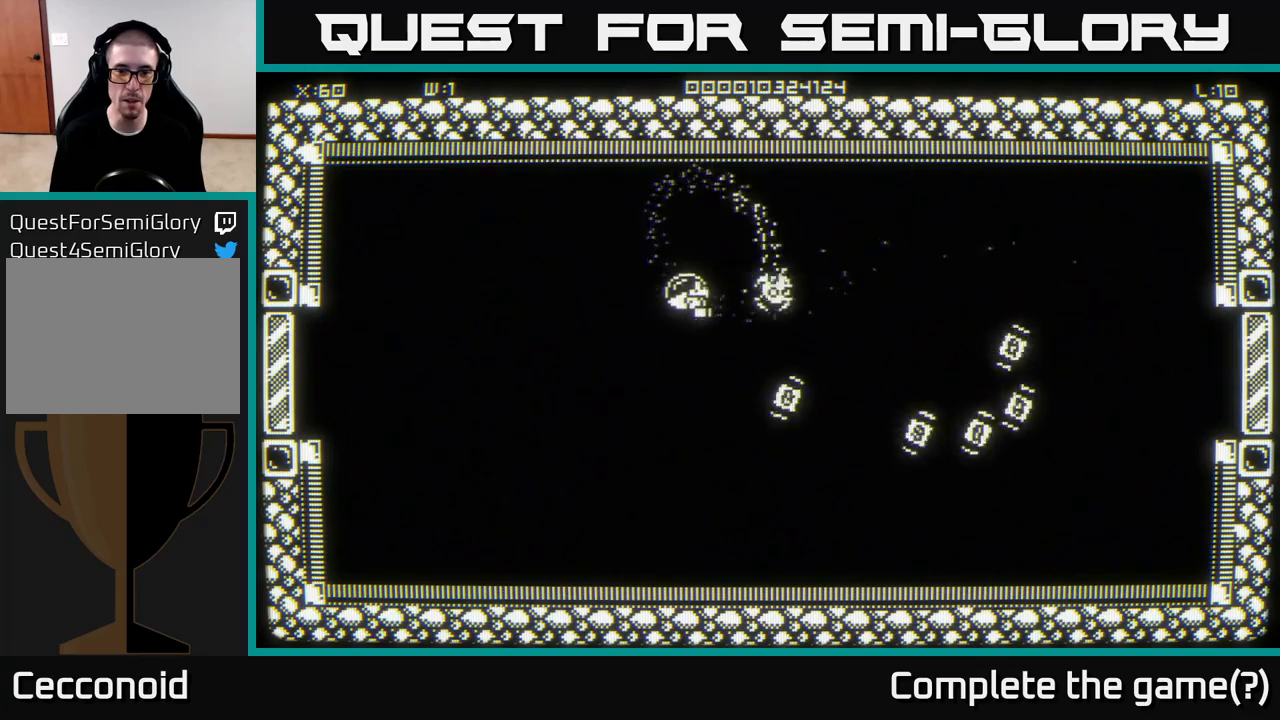
{"buttons": [], "left_stick": "left", "right_stick": "right", "events": [[433, "left_stick", "left"], [433, "right_stick", "right"]]}
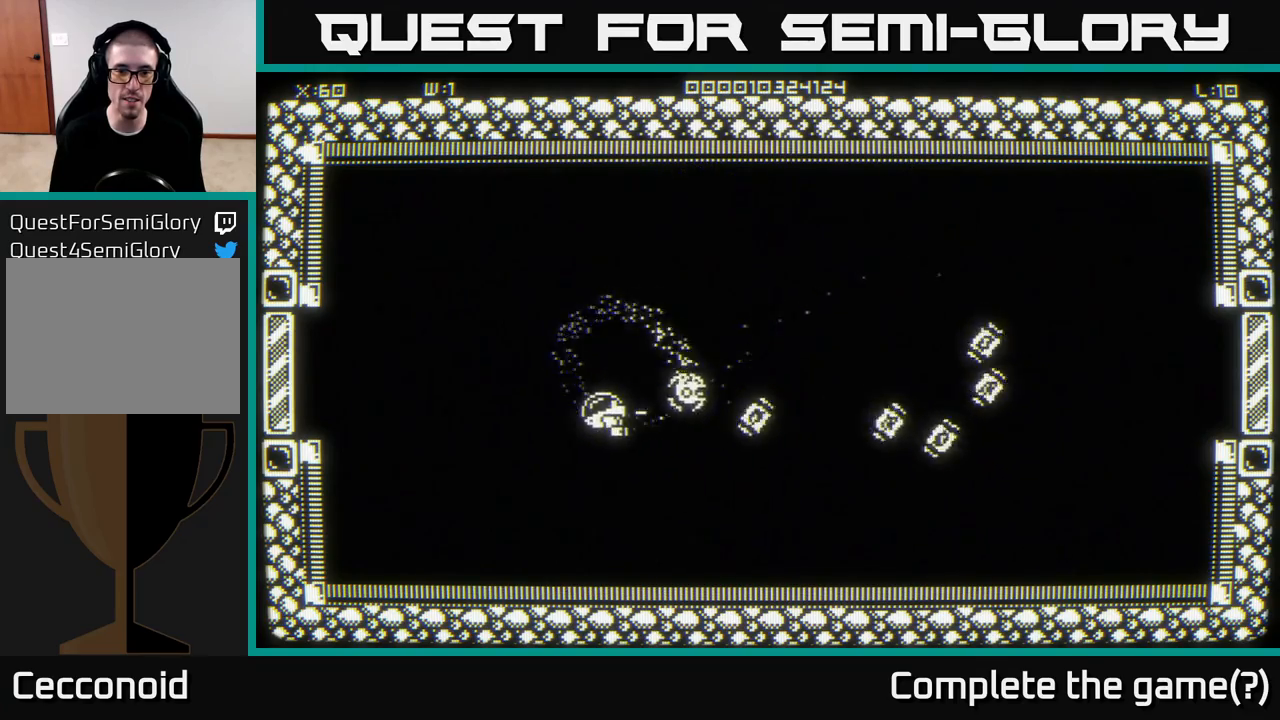
{"buttons": [], "left_stick": "left", "right_stick": "right", "events": []}
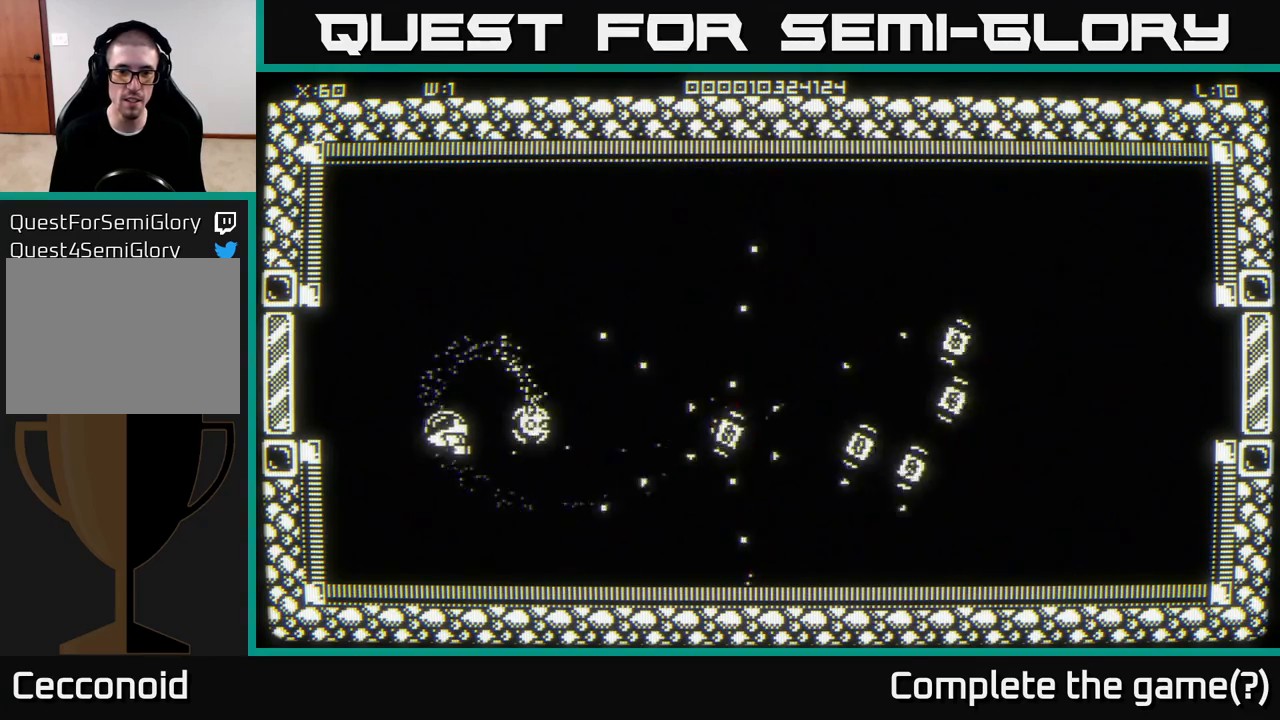
{"buttons": [], "left_stick": "center", "right_stick": "right", "events": [[100, "left_stick", "center"]]}
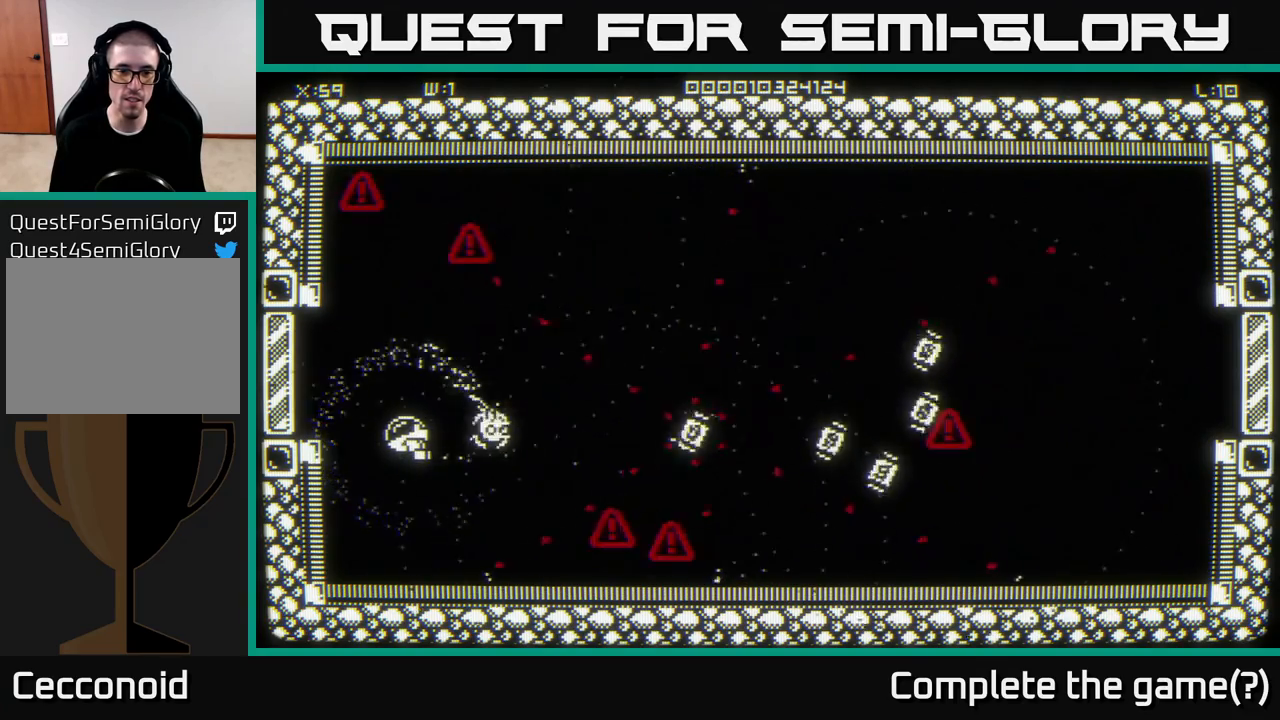
{"buttons": [], "left_stick": "center", "right_stick": "right", "events": []}
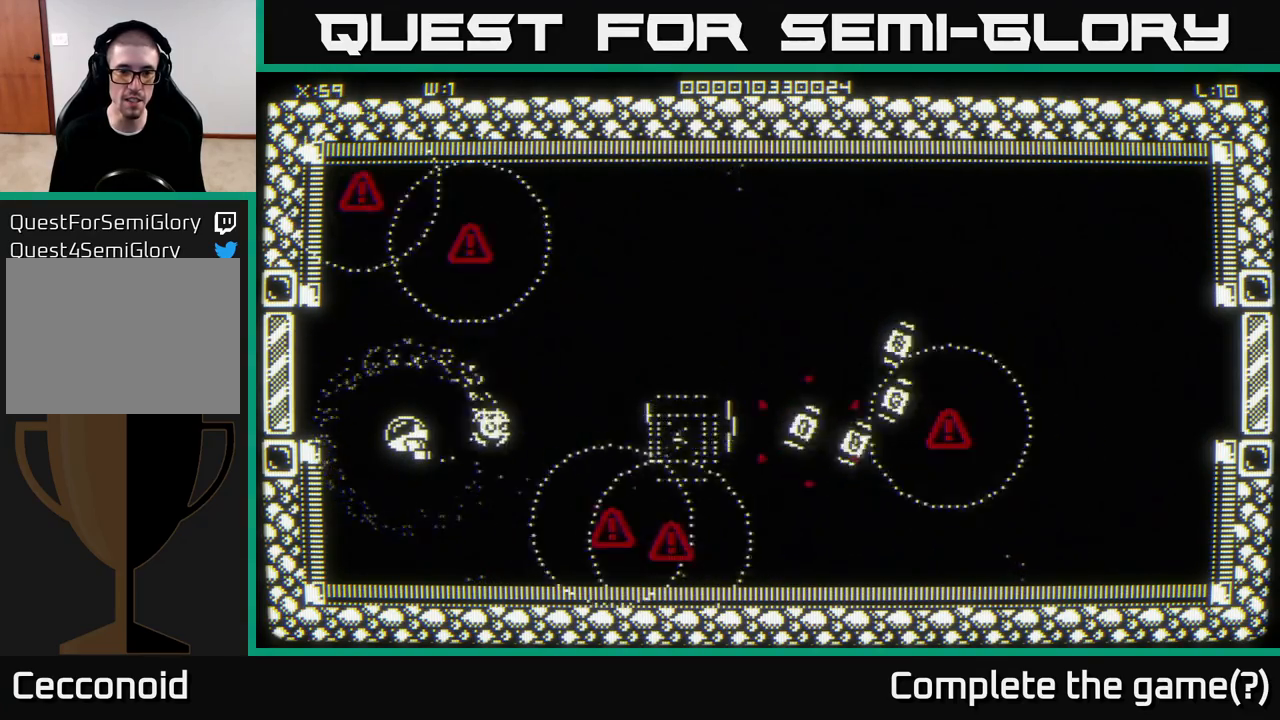
{"buttons": [], "left_stick": "center", "right_stick": "right", "events": []}
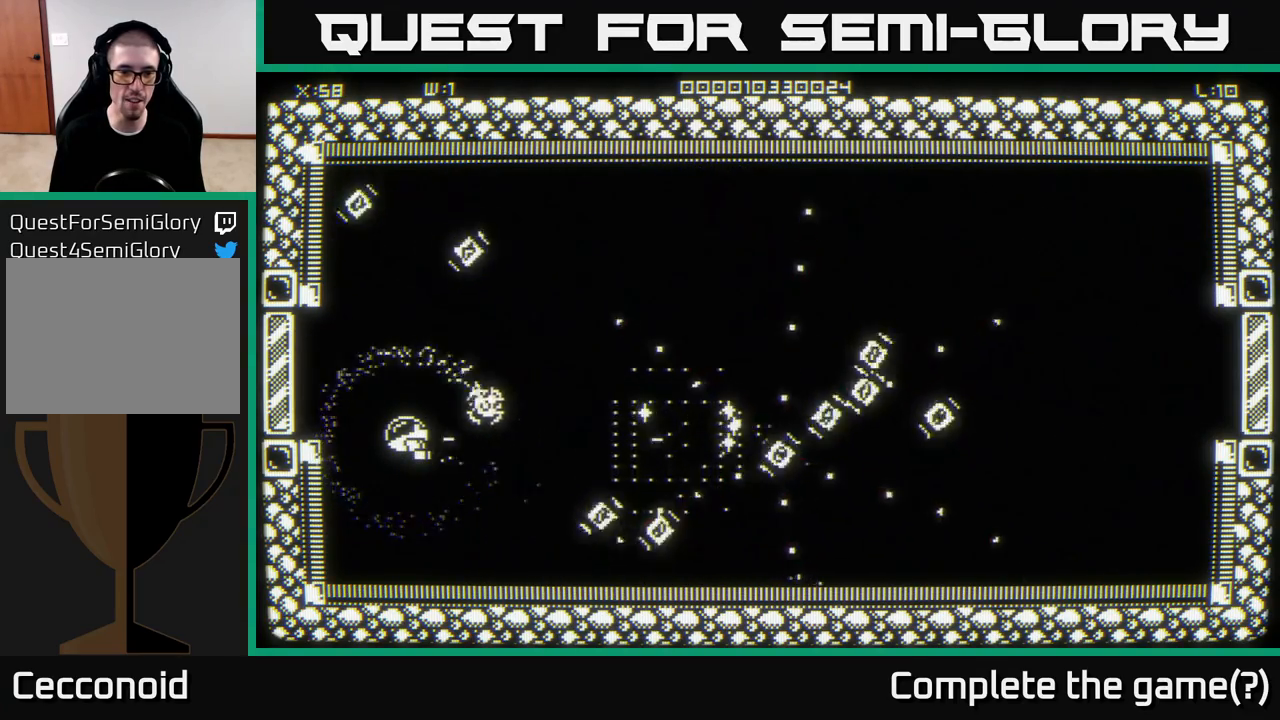
{"buttons": [], "left_stick": "center", "right_stick": "right", "events": []}
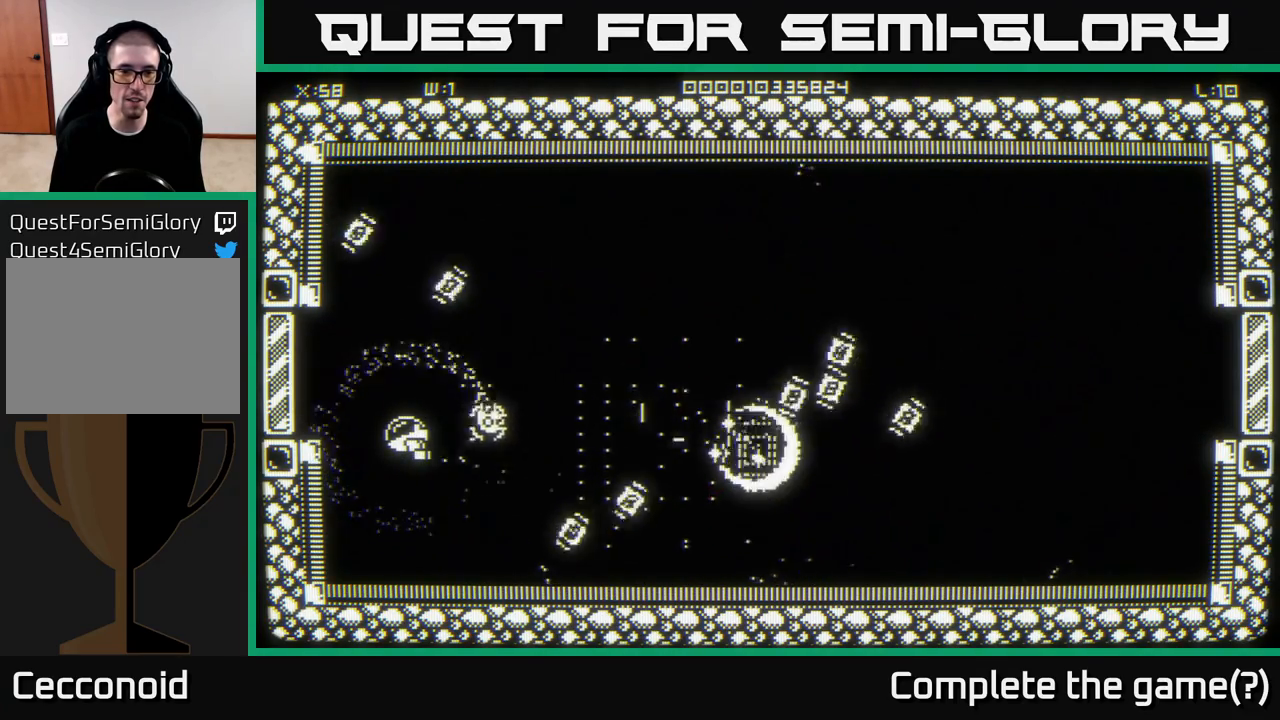
{"buttons": [], "left_stick": "right", "right_stick": "center", "events": [[233, "right_stick", "center"], [500, "left_stick", "right"]]}
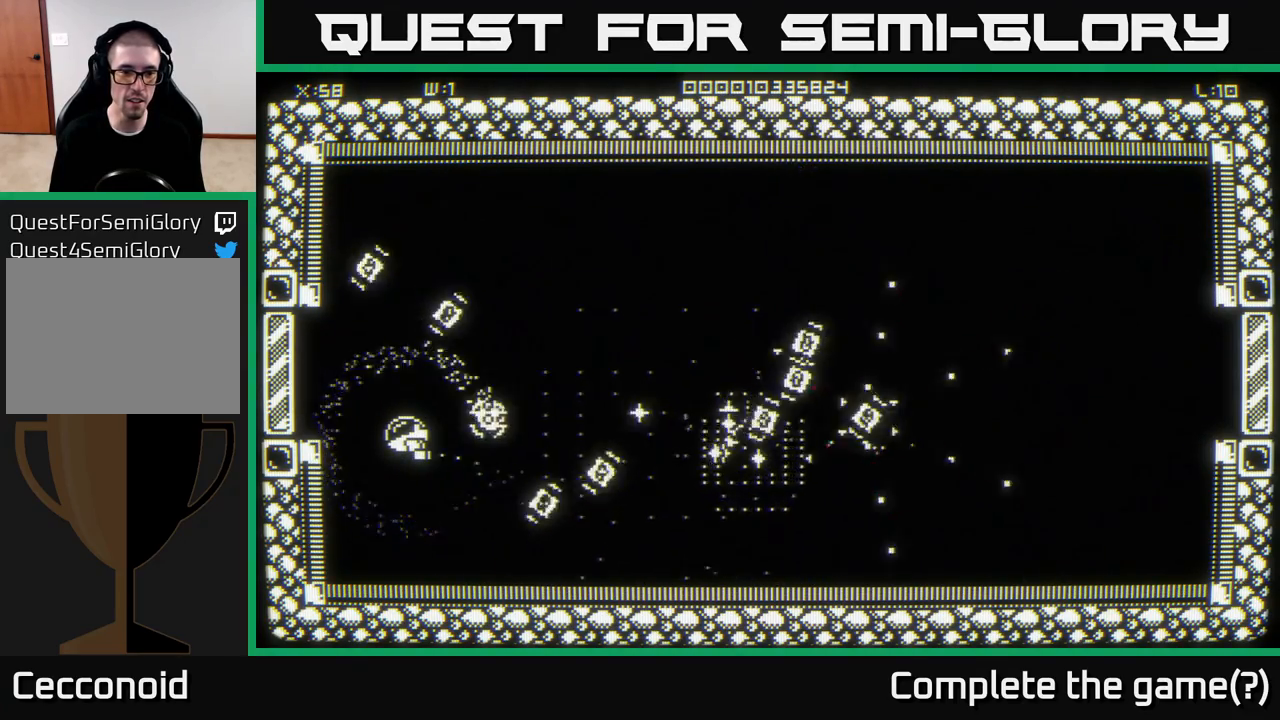
{"buttons": [], "left_stick": "up-right", "right_stick": "center", "events": [[100, "left_stick", "up-right"], [300, "left_stick", "right"], [500, "left_stick", "up-right"]]}
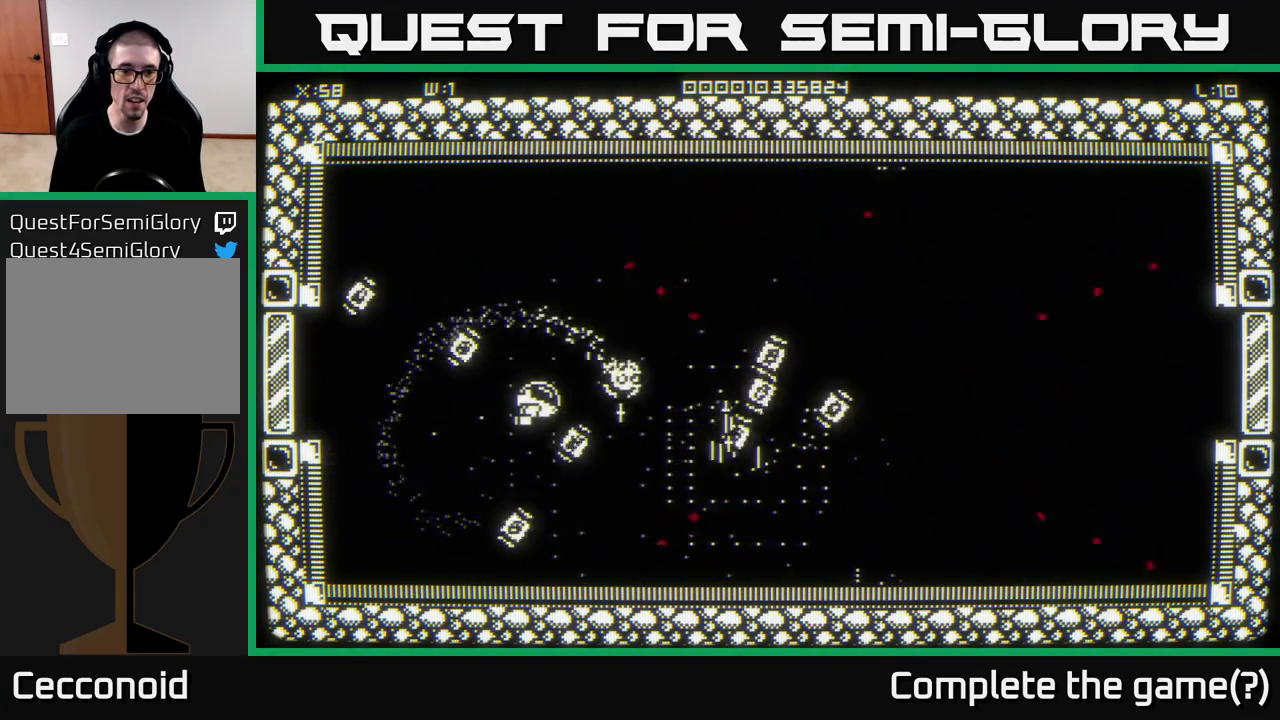
{"buttons": [], "left_stick": "center", "right_stick": "center", "events": [[200, "left_stick", "up"], [400, "left_stick", "center"]]}
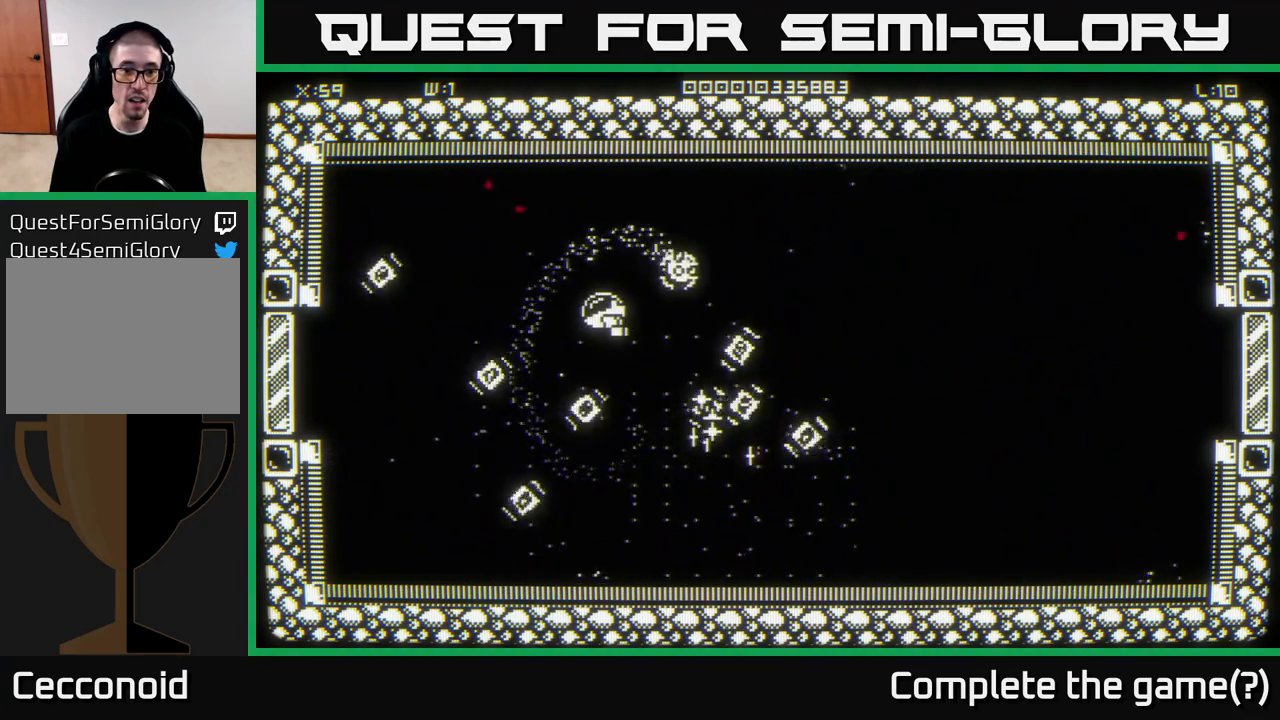
{"buttons": [], "left_stick": "right", "right_stick": "center", "events": [[83, "left_stick", "up-right"], [450, "left_stick", "right"]]}
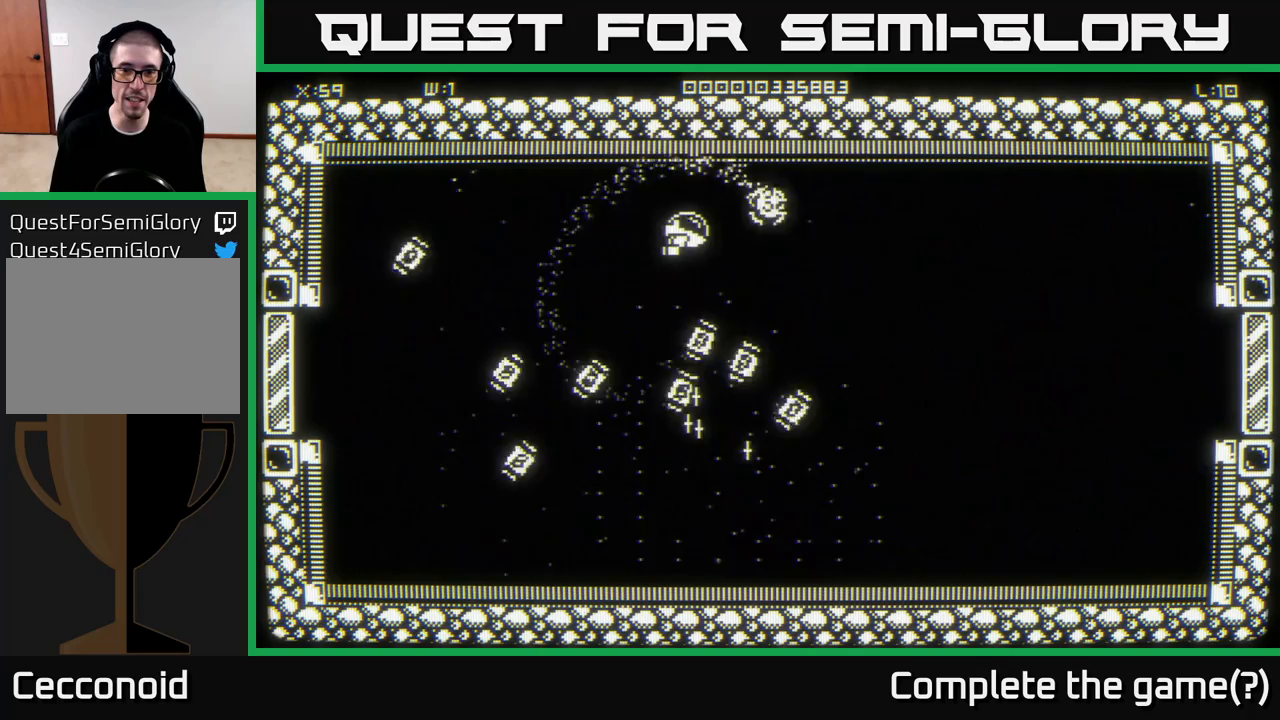
{"buttons": [], "left_stick": "right", "right_stick": "center", "events": []}
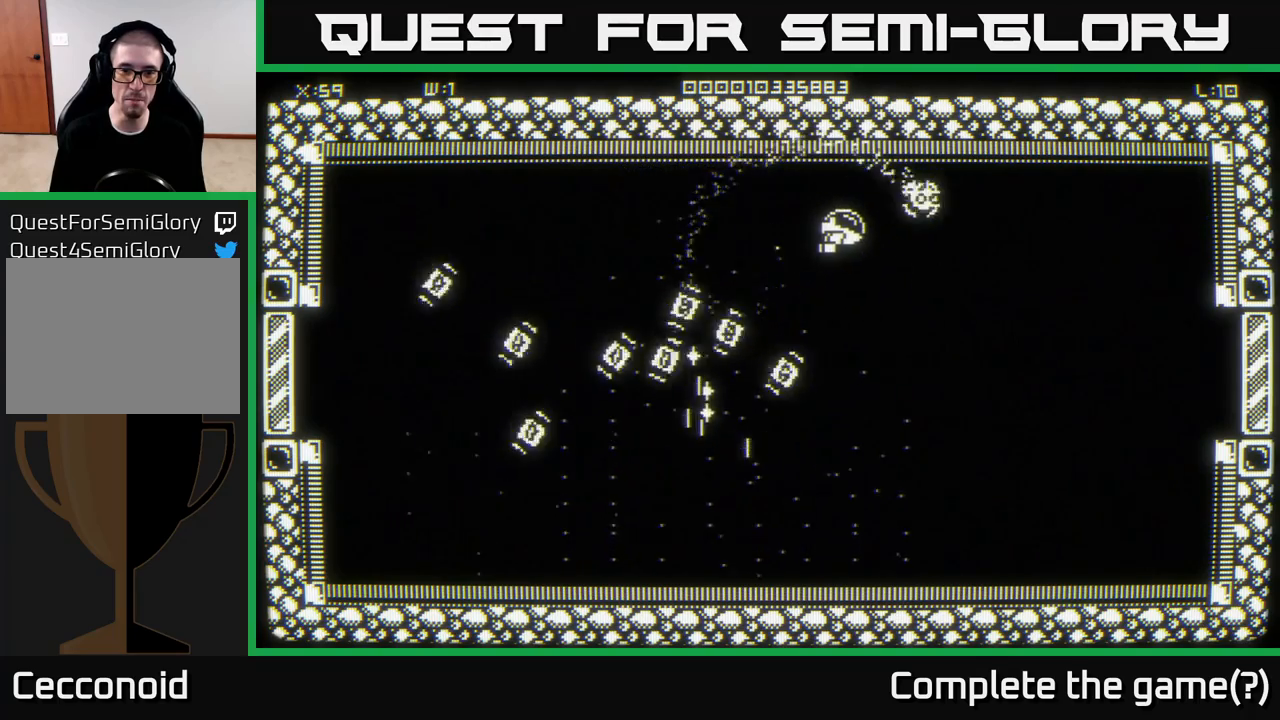
{"buttons": [], "left_stick": "down", "right_stick": "center", "events": [[67, "left_stick", "down-right"], [233, "left_stick", "down"]]}
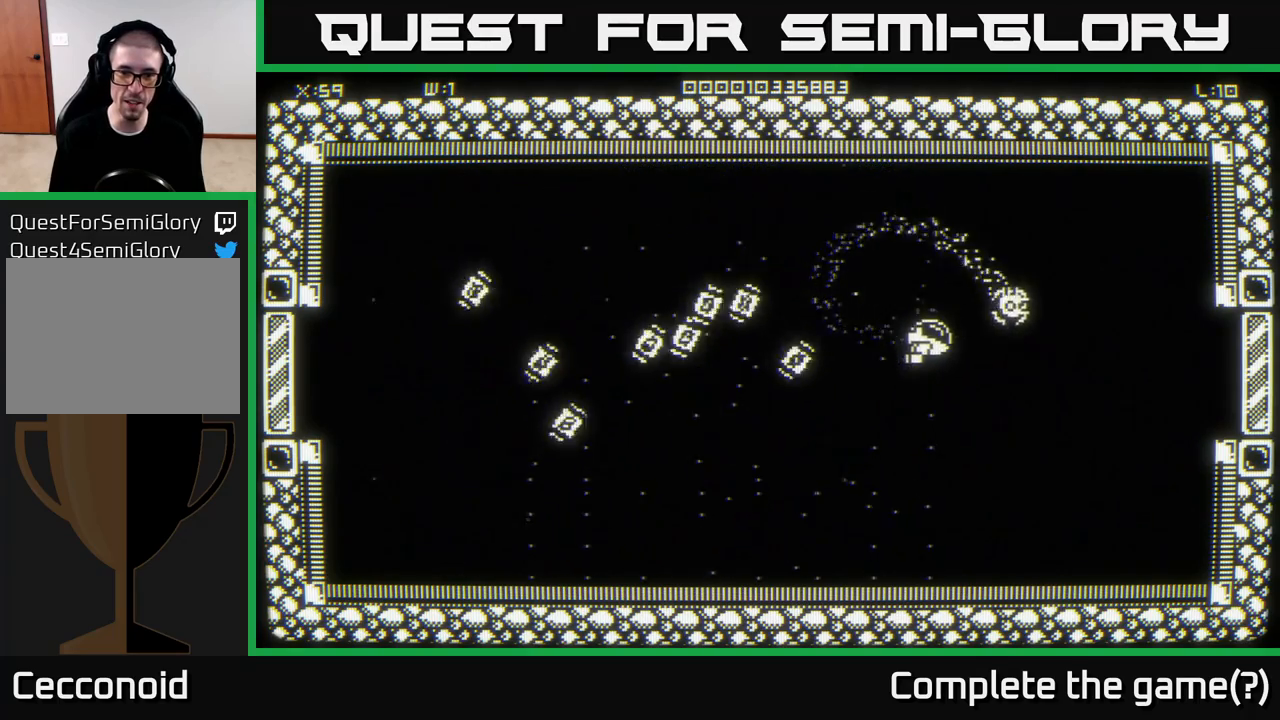
{"buttons": [], "left_stick": "down-left", "right_stick": "center", "events": [[283, "left_stick", "down-left"]]}
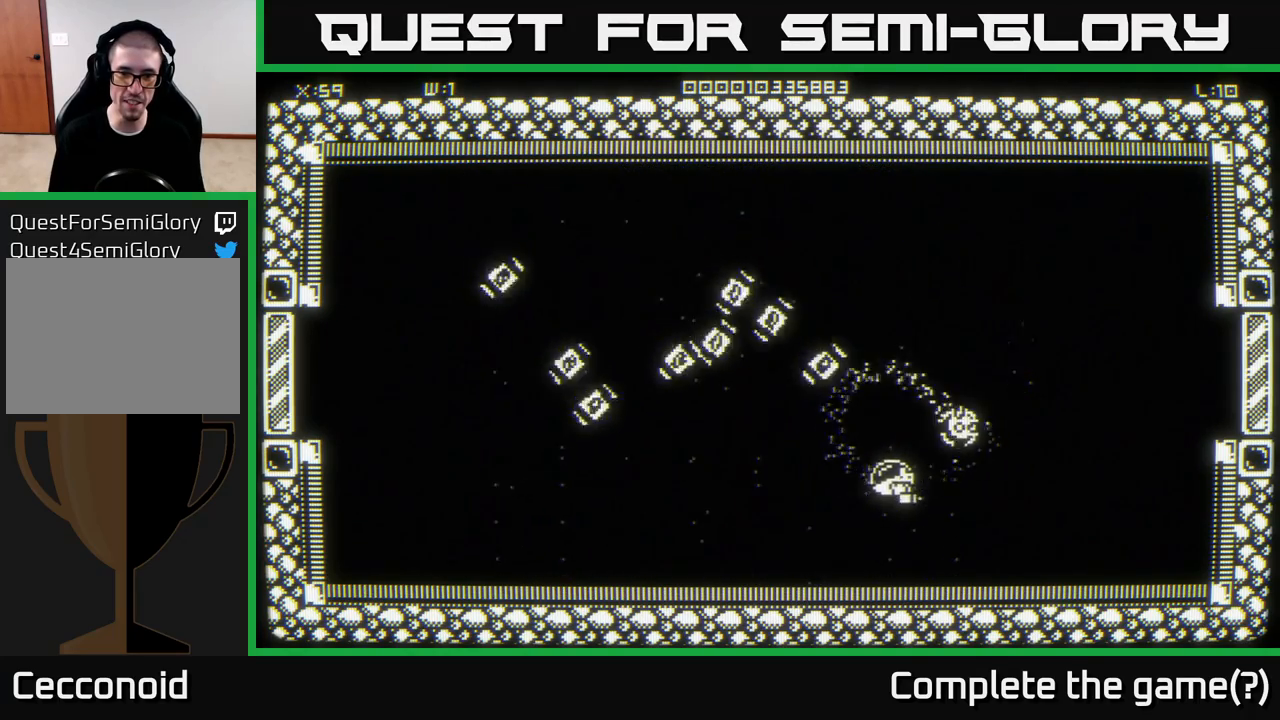
{"buttons": [], "left_stick": "up-left", "right_stick": "center", "events": [[217, "left_stick", "up-left"]]}
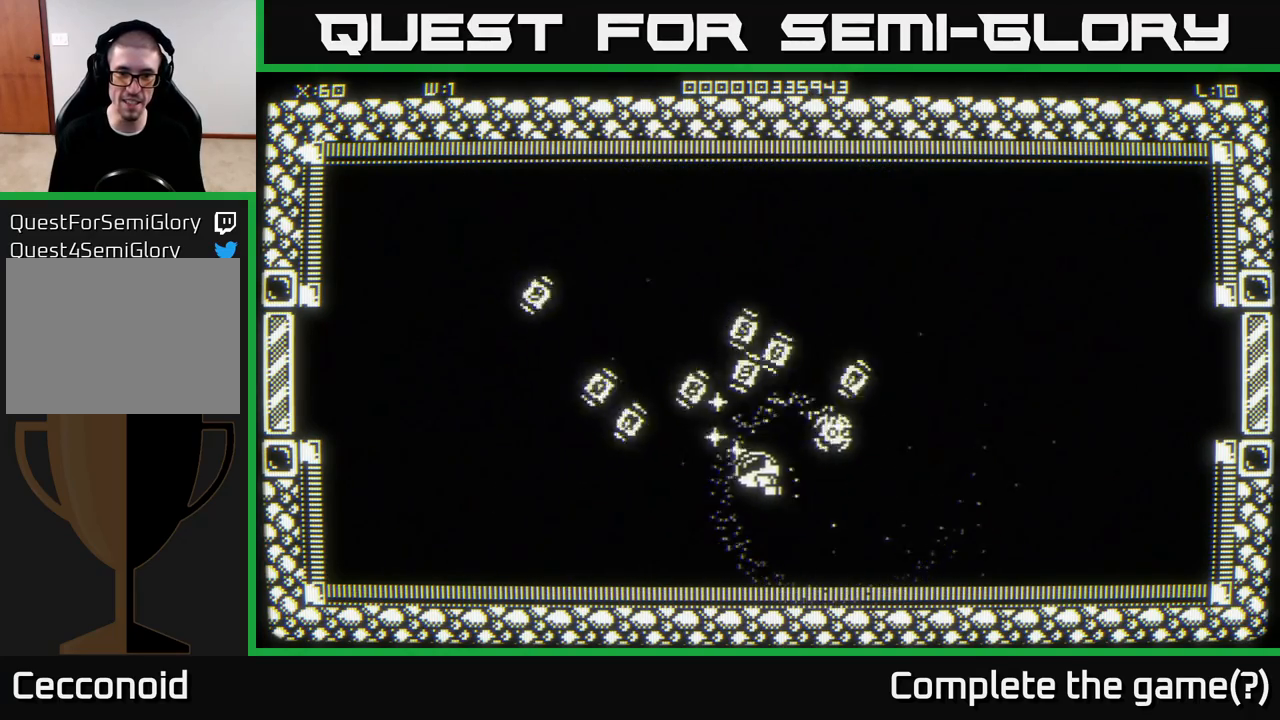
{"buttons": [], "left_stick": "right", "right_stick": "center", "events": [[17, "left_stick", "center"], [67, "left_stick", "down"], [150, "left_stick", "down-right"], [450, "left_stick", "right"]]}
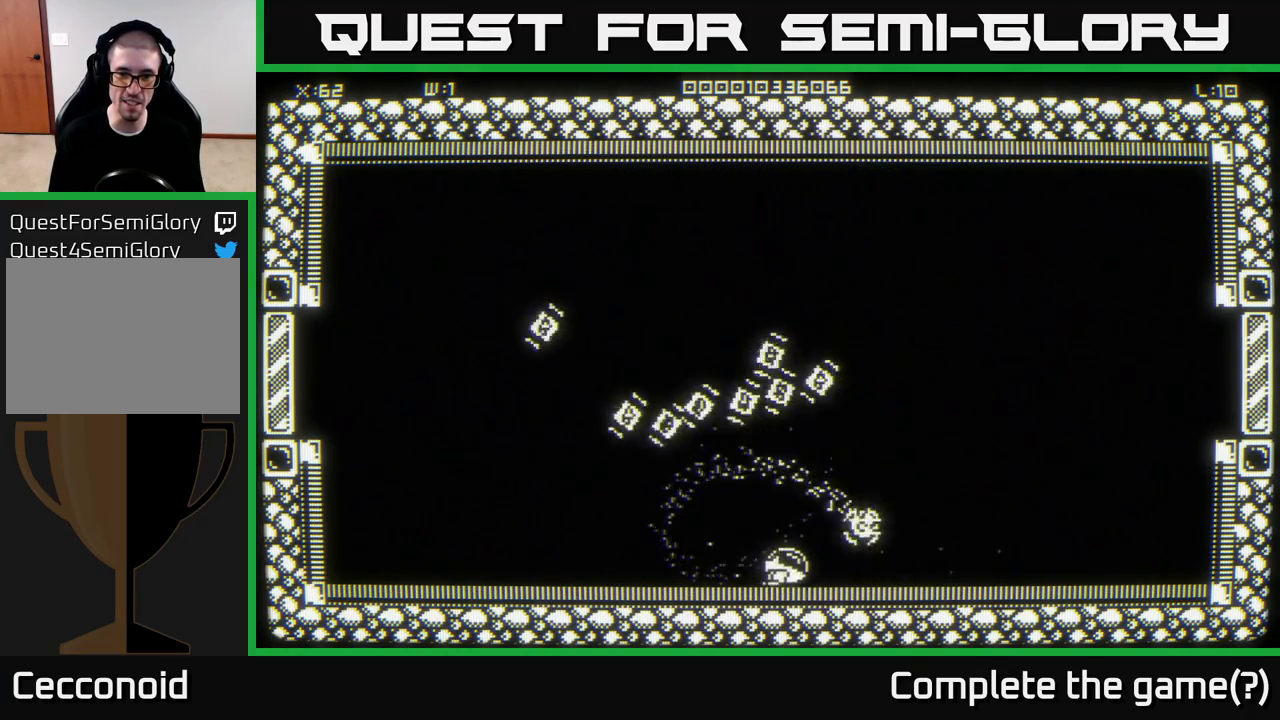
{"buttons": [], "left_stick": "up-right", "right_stick": "center", "events": [[233, "left_stick", "up-right"]]}
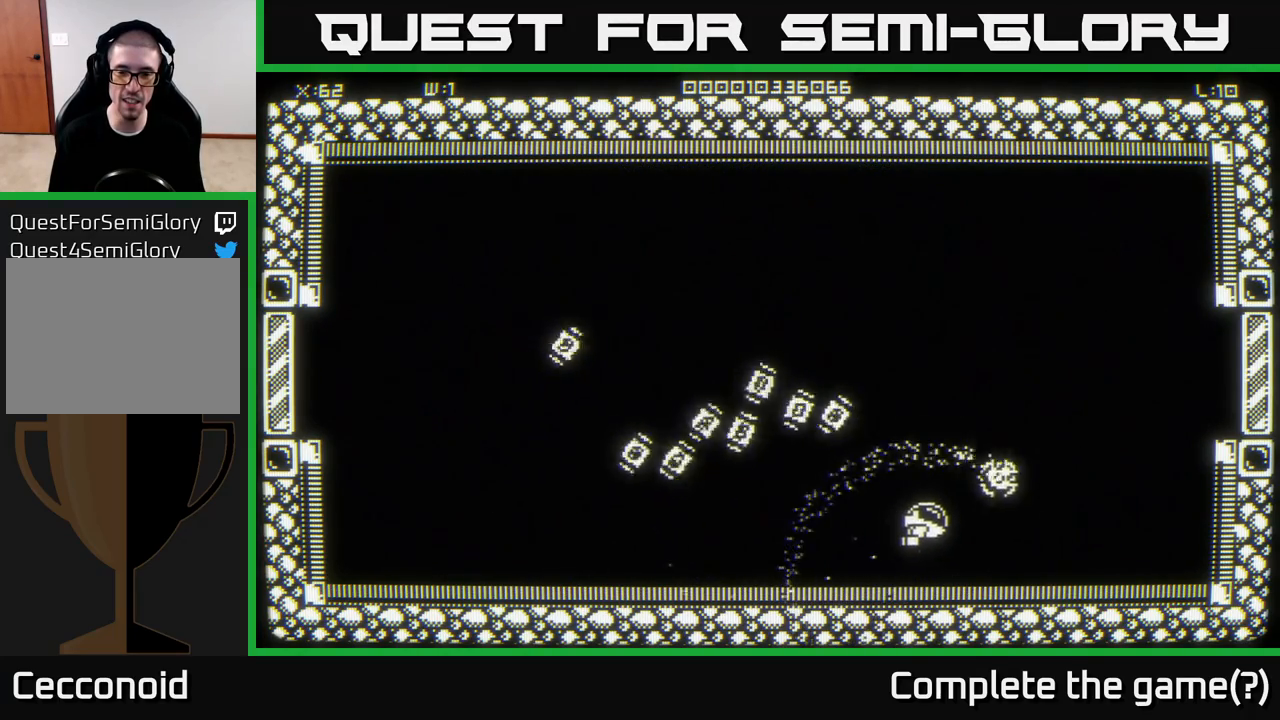
{"buttons": [], "left_stick": "right", "right_stick": "left", "events": [[317, "left_stick", "right"], [350, "right_stick", "left"]]}
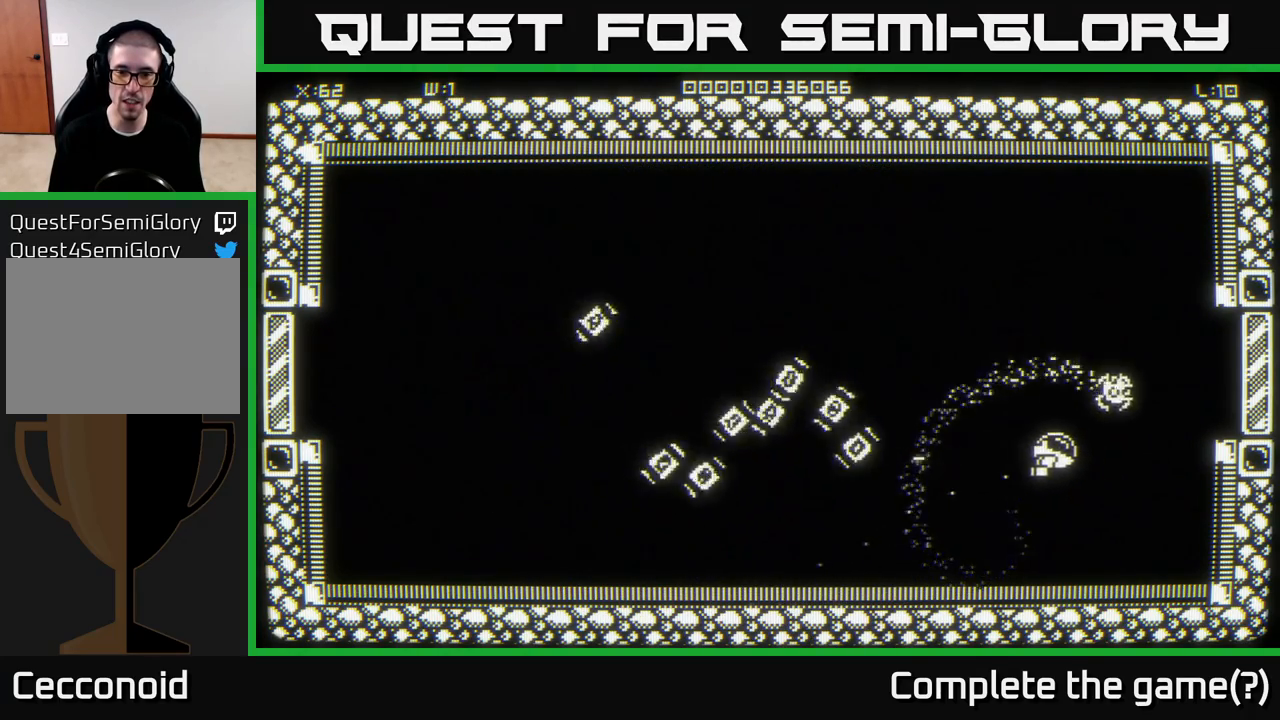
{"buttons": [], "left_stick": "center", "right_stick": "left", "events": [[233, "left_stick", "center"]]}
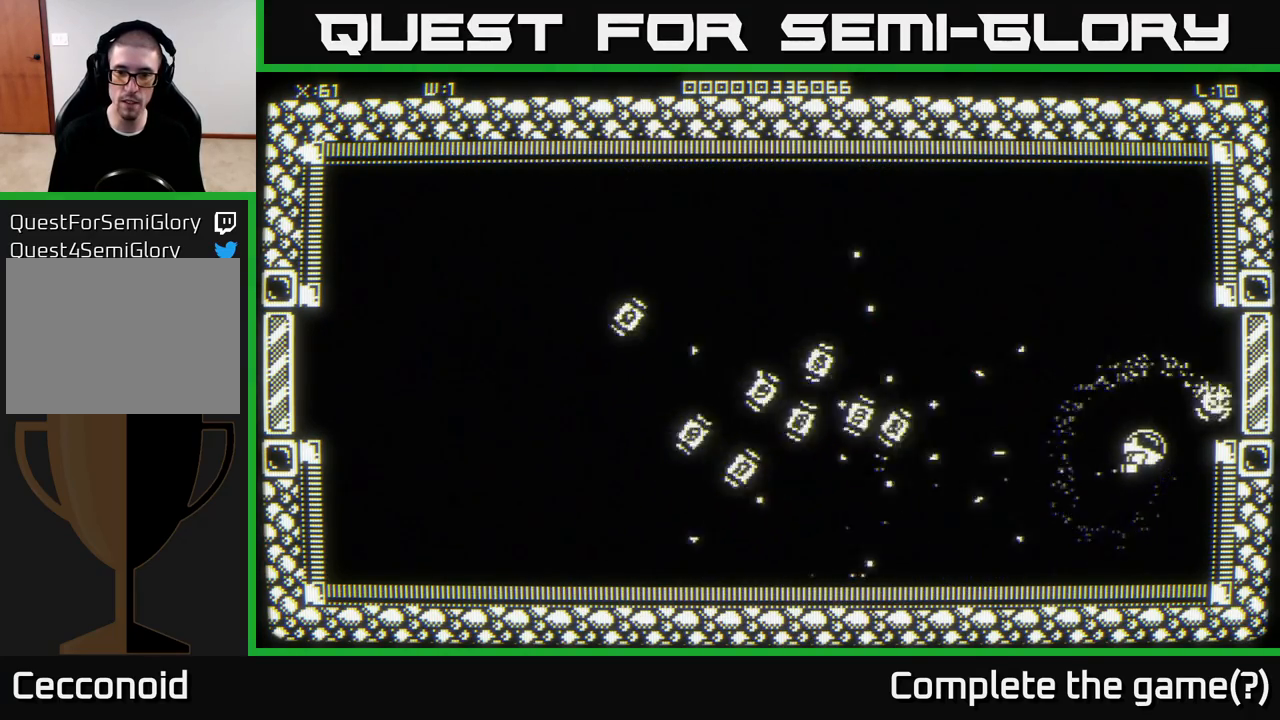
{"buttons": [], "left_stick": "up", "right_stick": "left", "events": [[117, "left_stick", "up-right"], [267, "left_stick", "center"], [483, "left_stick", "up"]]}
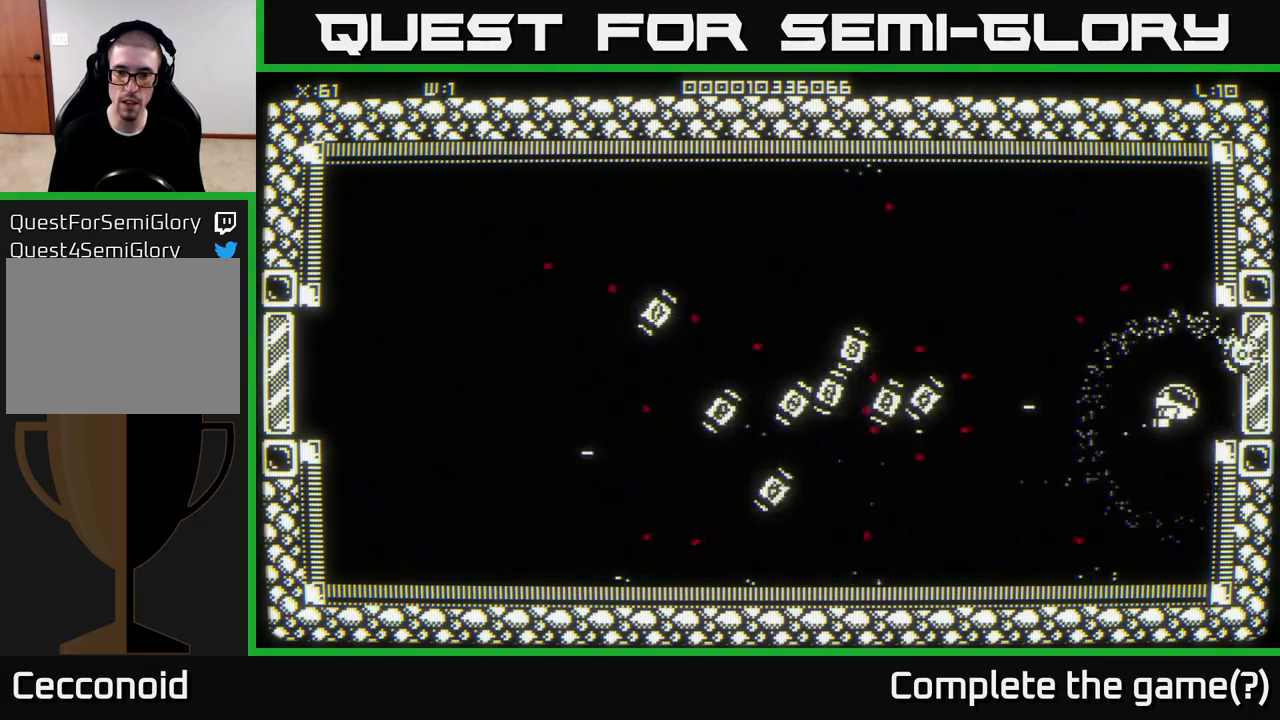
{"buttons": [], "left_stick": "center", "right_stick": "left", "events": [[83, "left_stick", "center"]]}
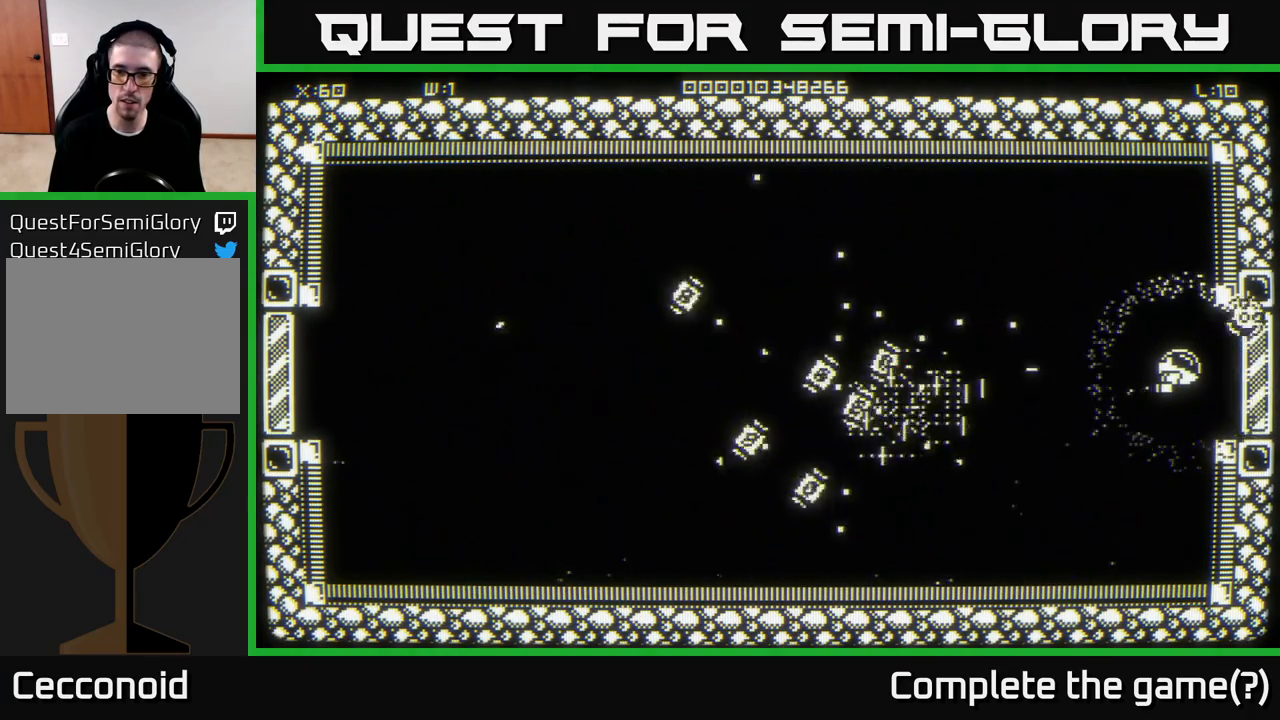
{"buttons": [], "left_stick": "center", "right_stick": "left", "events": [[33, "left_stick", "down"], [183, "left_stick", "center"]]}
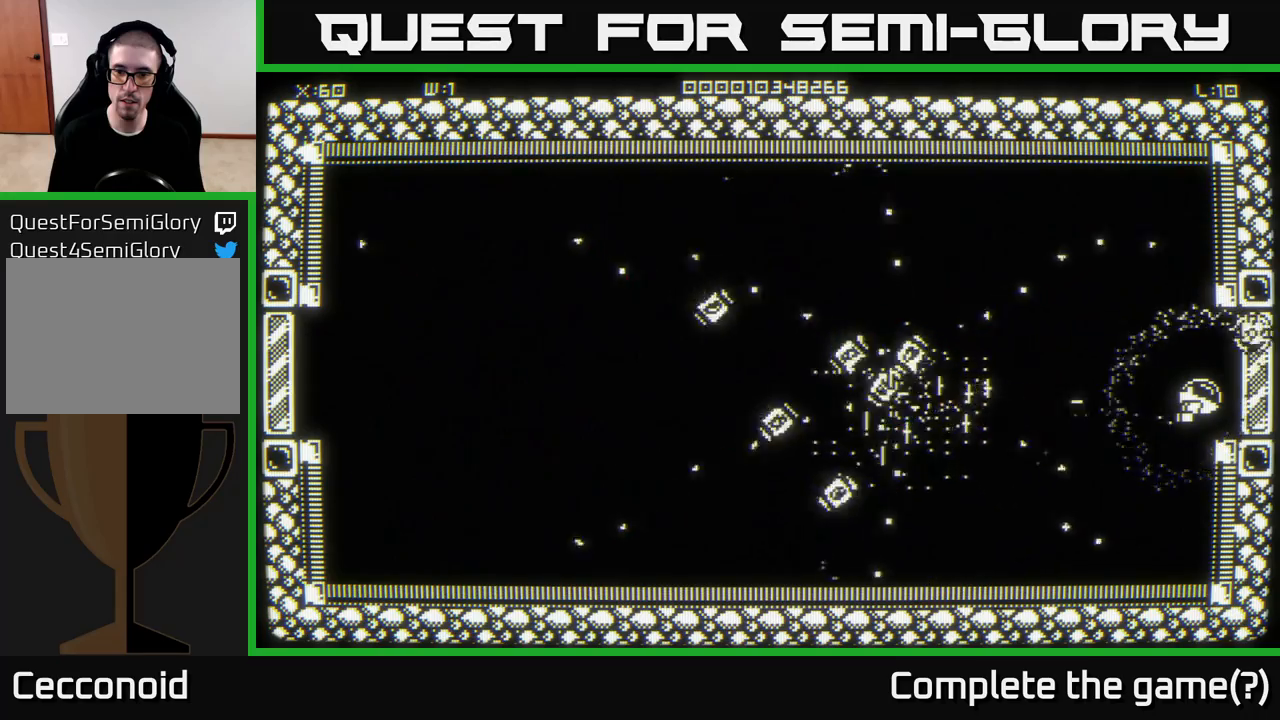
{"buttons": [], "left_stick": "center", "right_stick": "left", "events": [[183, "left_stick", "up"], [300, "left_stick", "center"]]}